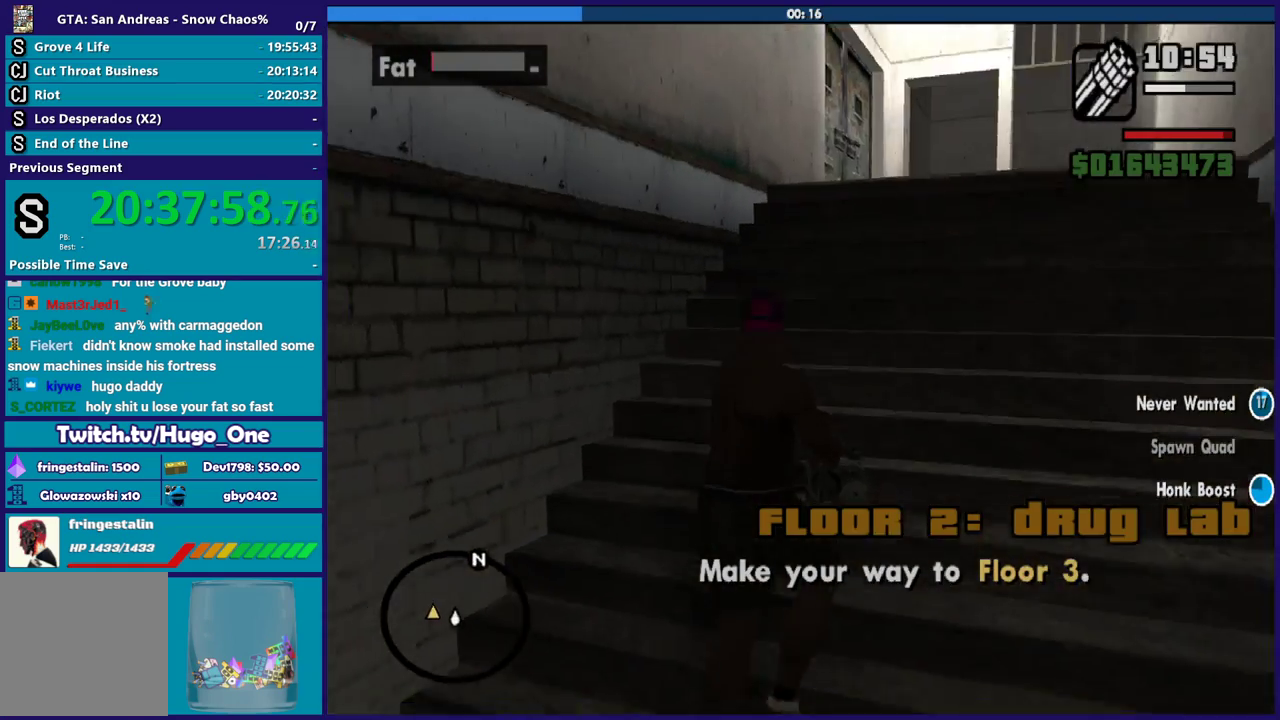
Gameplay with a controller (Xbox layout); each line is a JSON object with the inputs held at the frame after it. "button_events" lists button changes between this image and that frame as [ms after this image, input, new state], when the widget could be followed in between (sticks are given only as held states).
{"buttons": ["L2", "R2"], "left_stick": "up", "right_stick": "center", "button_events": [[500, "R2", "down"]]}
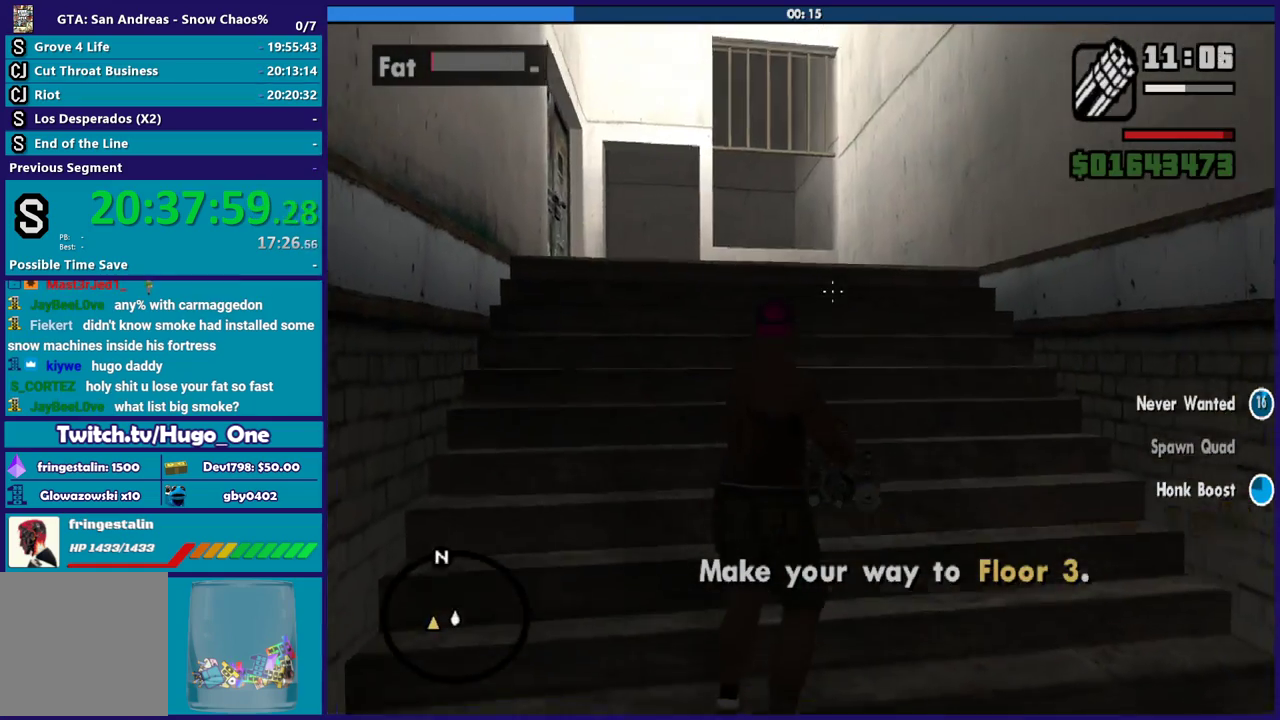
{"buttons": ["L2", "R2"], "left_stick": "up", "right_stick": "down-left", "button_events": []}
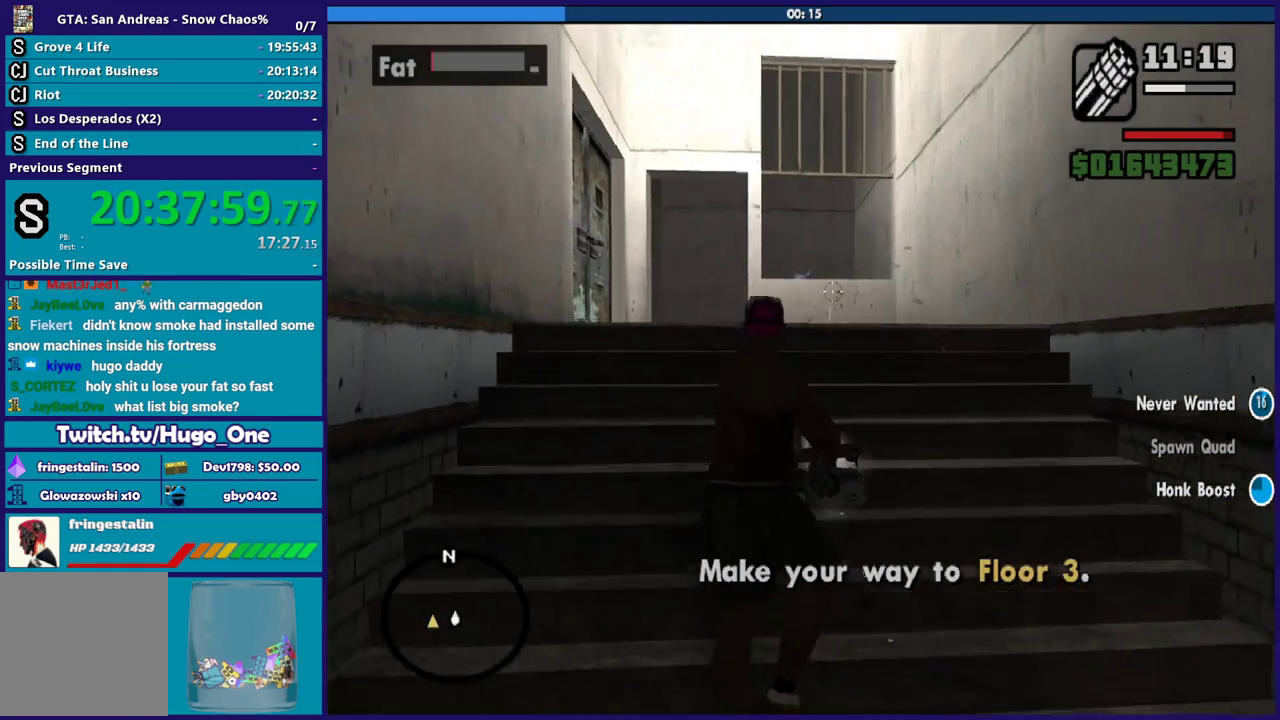
{"buttons": ["L2", "R2"], "left_stick": "up", "right_stick": "center", "button_events": []}
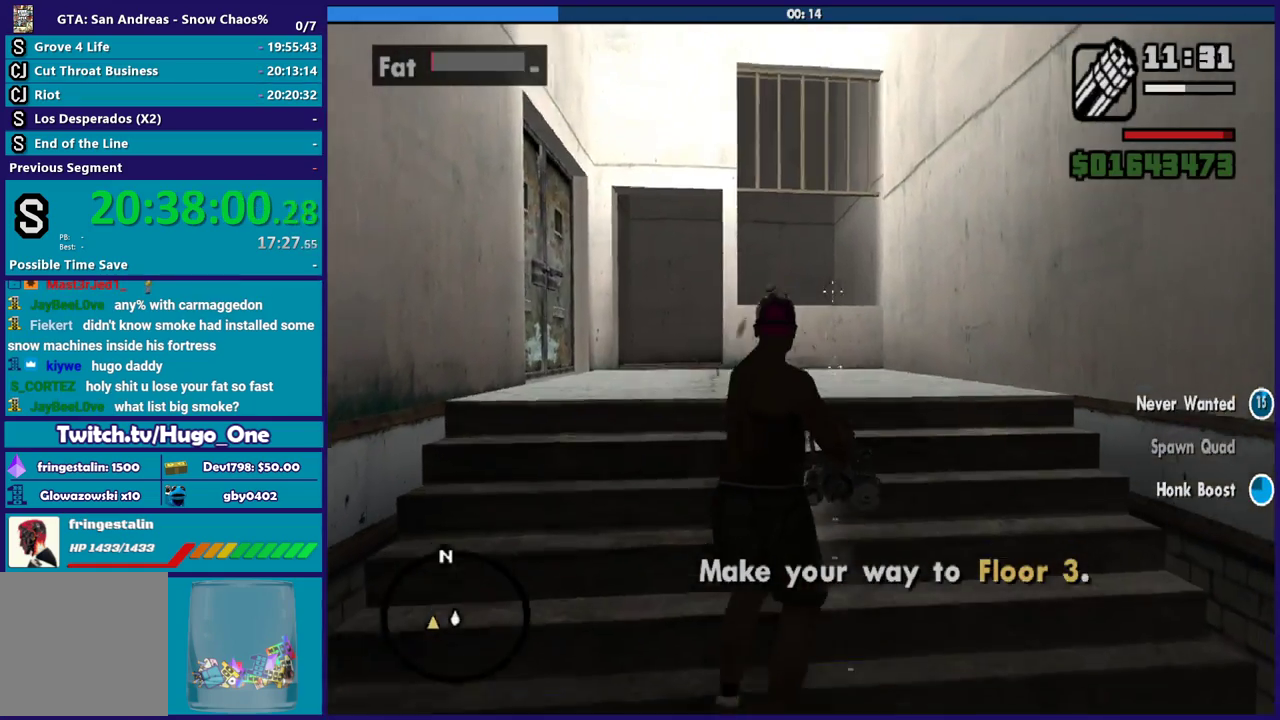
{"buttons": ["L2", "R2"], "left_stick": "up", "right_stick": "center", "button_events": []}
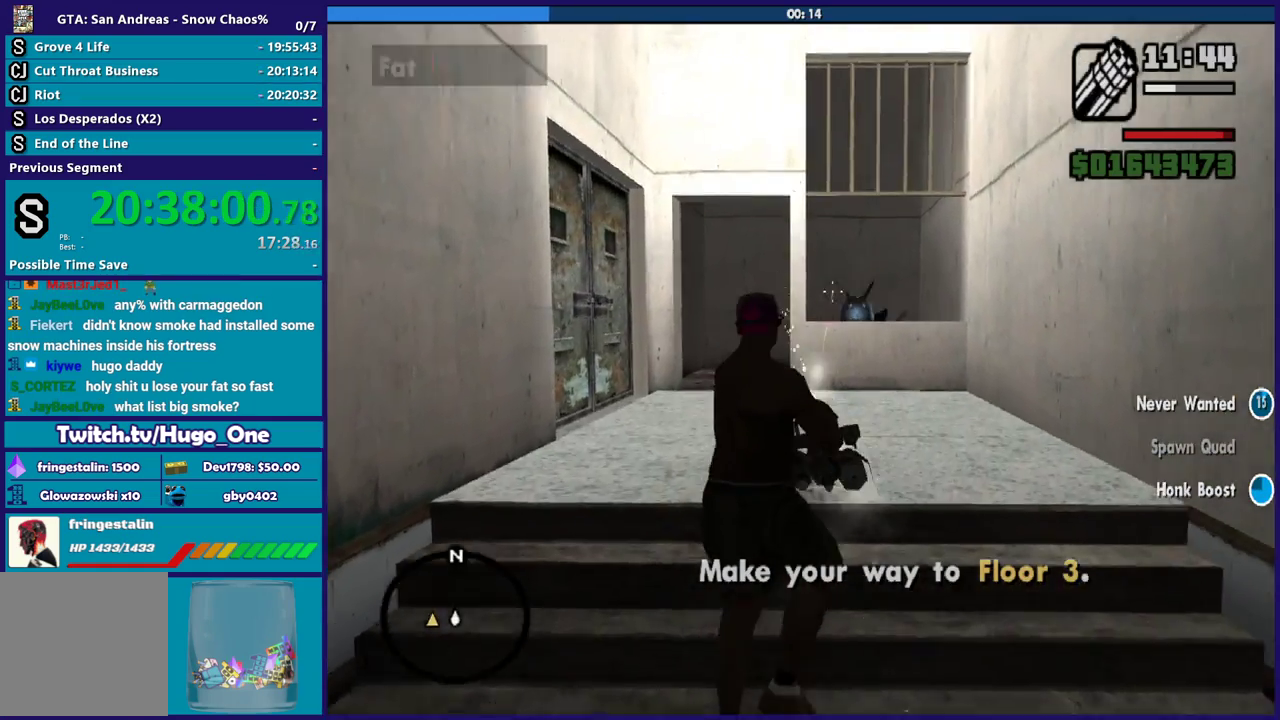
{"buttons": [], "left_stick": "up-left", "right_stick": "center", "button_events": [[33, "R2", "up"], [100, "L2", "up"], [166, "A", "down"], [166, "R1", "down"], [300, "A", "up"], [300, "R1", "up"], [400, "A", "down"], [500, "A", "up"]]}
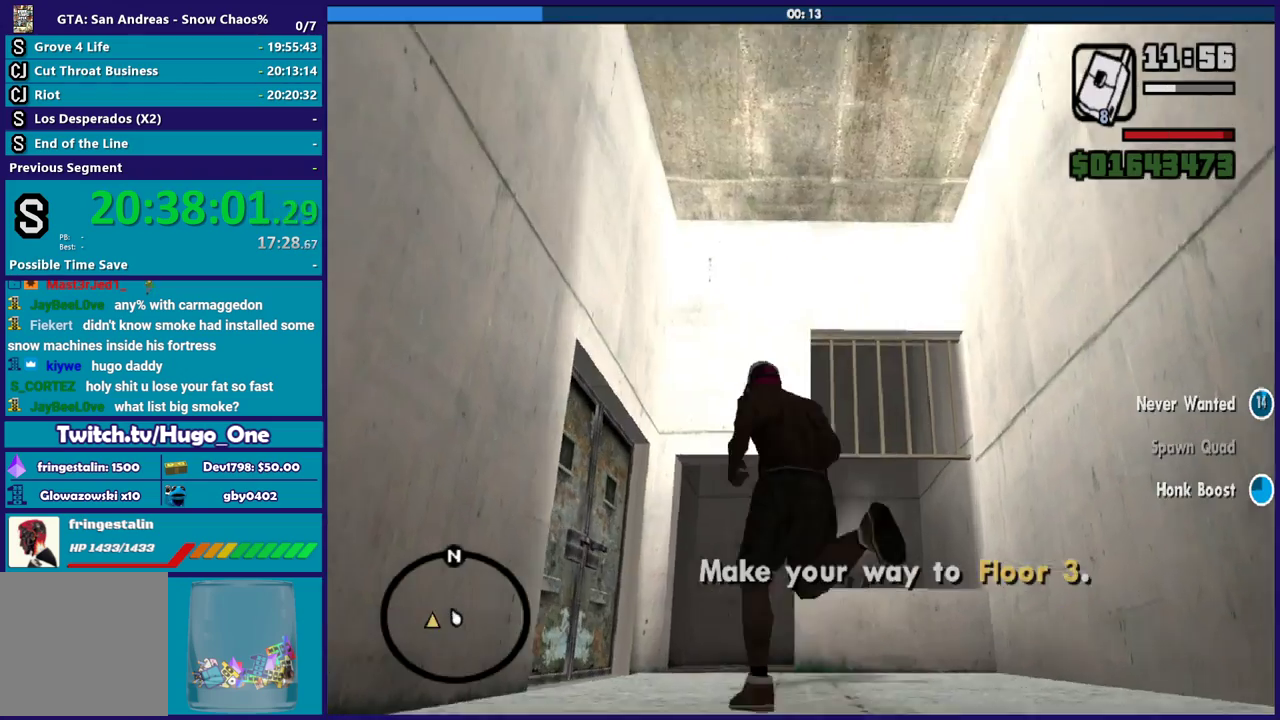
{"buttons": ["A"], "left_stick": "up", "right_stick": "center", "button_events": [[67, "A", "down"], [200, "A", "up"], [267, "A", "down"], [367, "A", "up"], [467, "A", "down"]]}
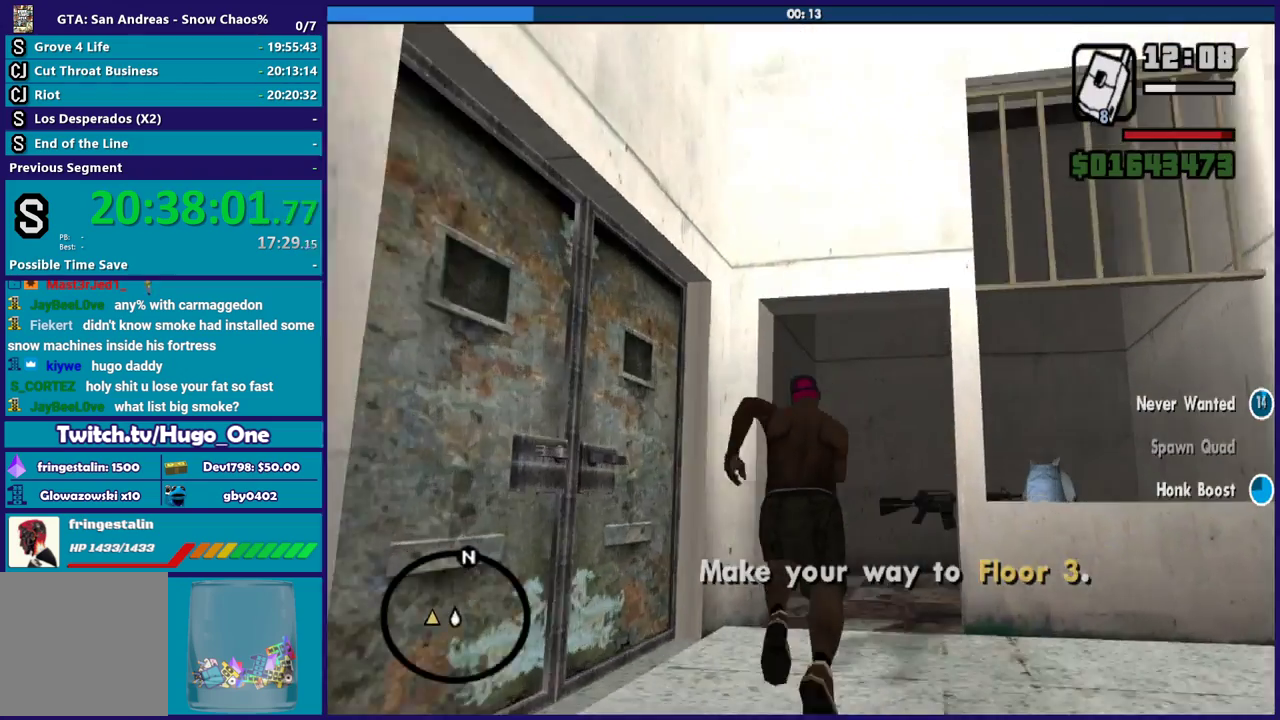
{"buttons": [], "left_stick": "up", "right_stick": "right", "button_events": [[66, "A", "up"], [133, "A", "down"], [200, "A", "up"]]}
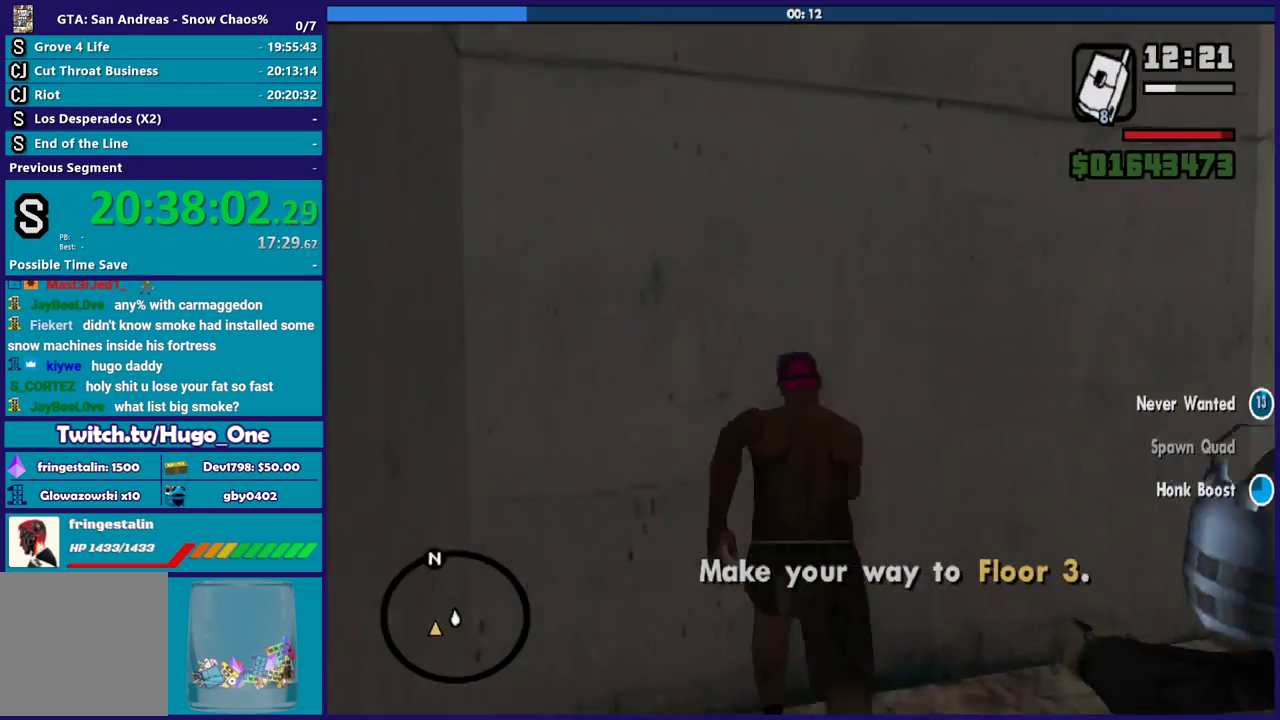
{"buttons": [], "left_stick": "right", "right_stick": "right", "button_events": []}
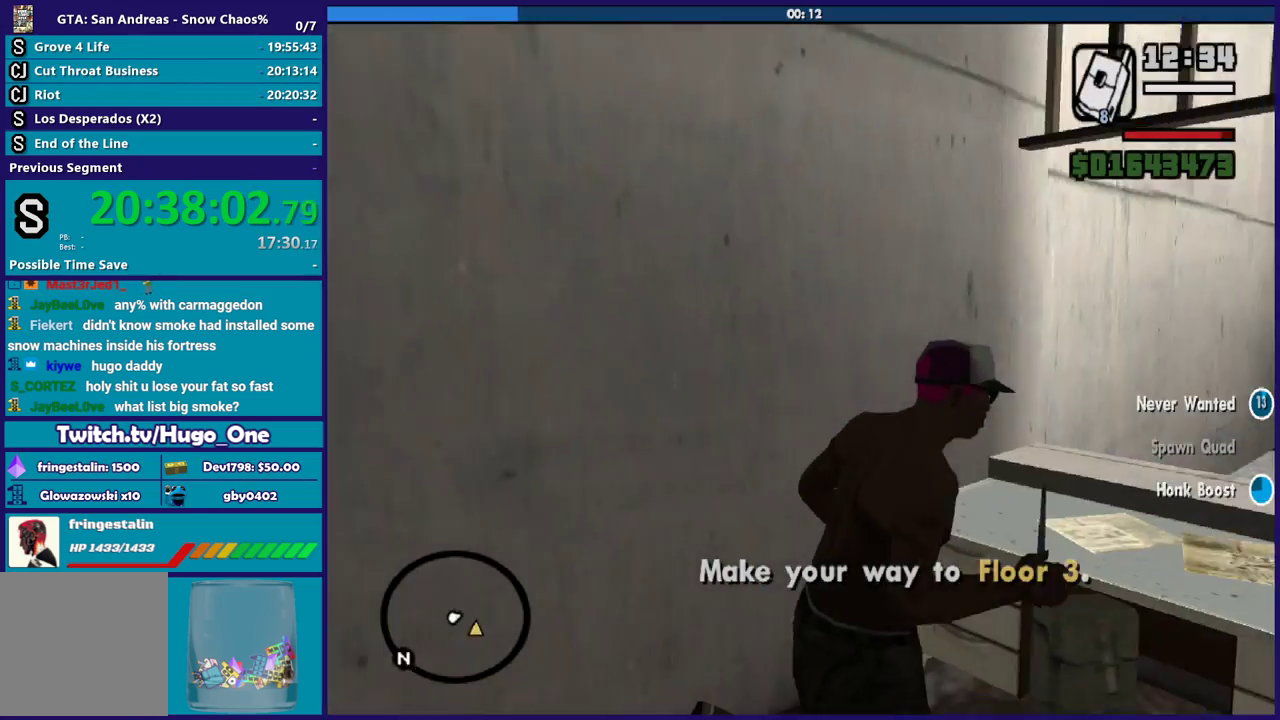
{"buttons": [], "left_stick": "up", "right_stick": "center", "button_events": [[200, "A", "down"], [300, "A", "up"], [400, "A", "down"], [500, "A", "up"]]}
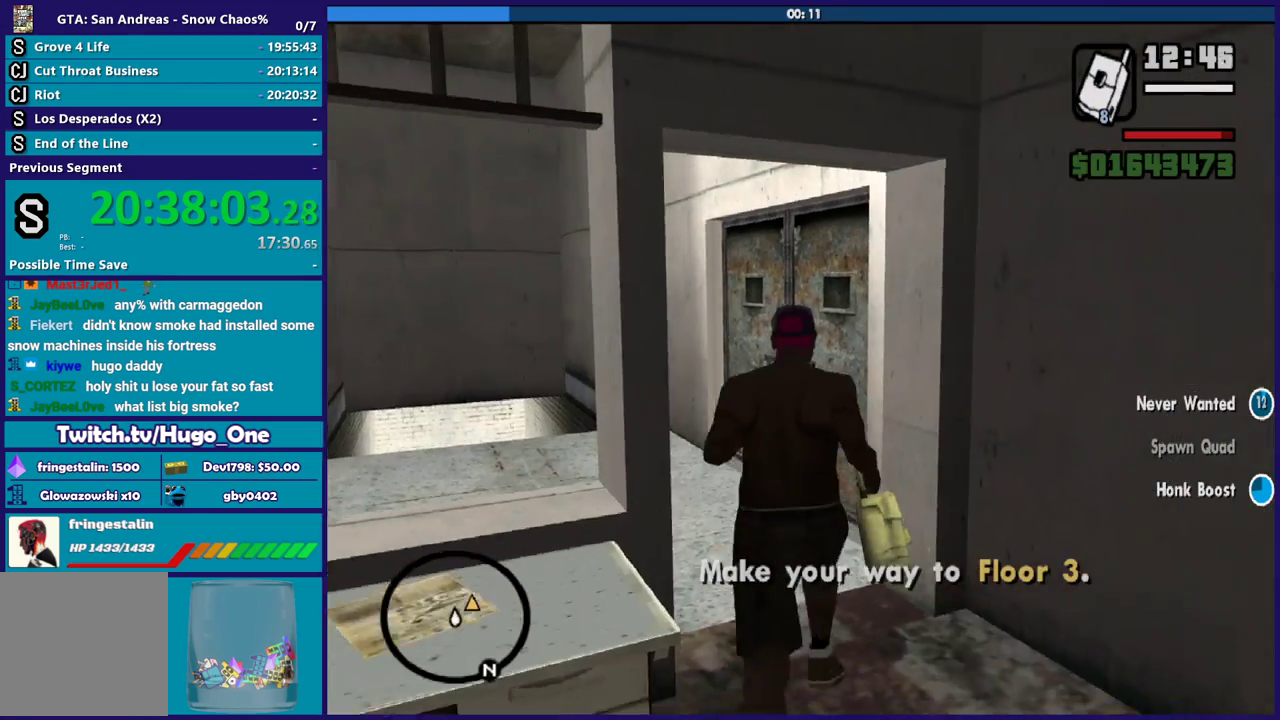
{"buttons": [], "left_stick": "up-right", "right_stick": "center", "button_events": [[100, "A", "down"], [200, "A", "up"], [300, "A", "down"], [367, "A", "up"]]}
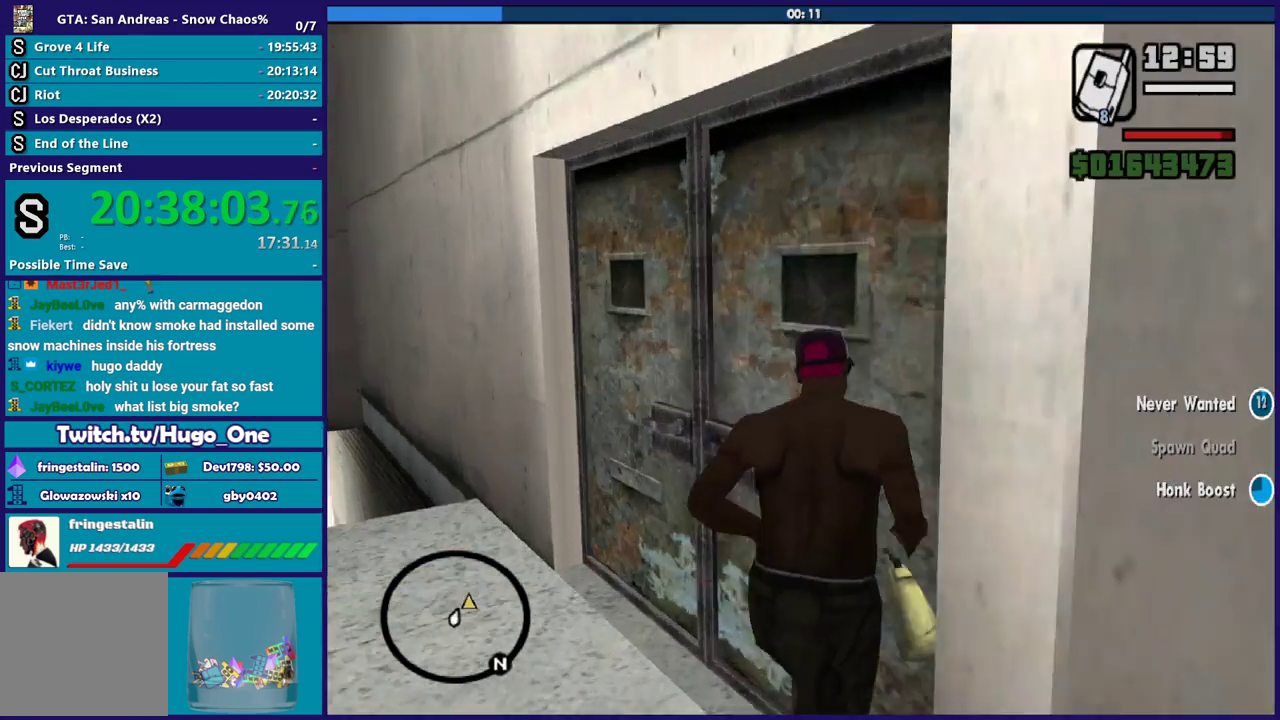
{"buttons": ["A"], "left_stick": "up", "right_stick": "center", "button_events": [[467, "A", "down"]]}
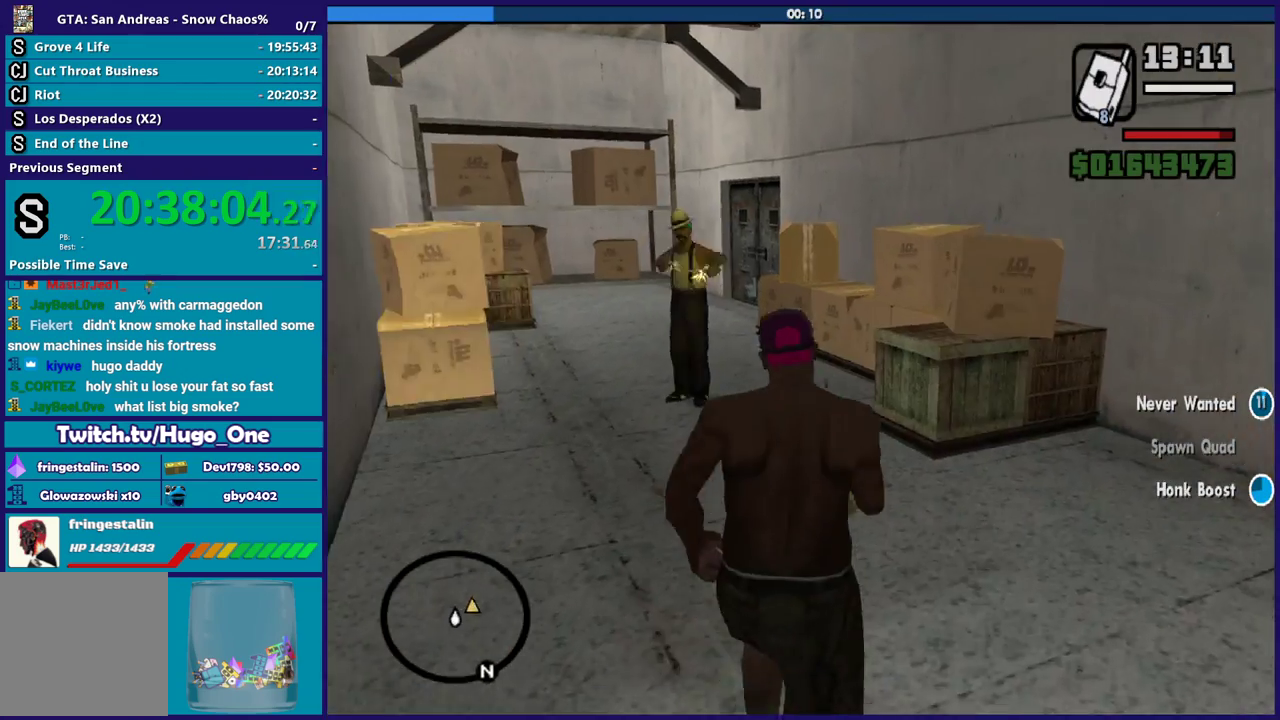
{"buttons": [], "left_stick": "up-left", "right_stick": "center", "button_events": [[67, "A", "up"], [200, "L1", "down"], [267, "L1", "up"]]}